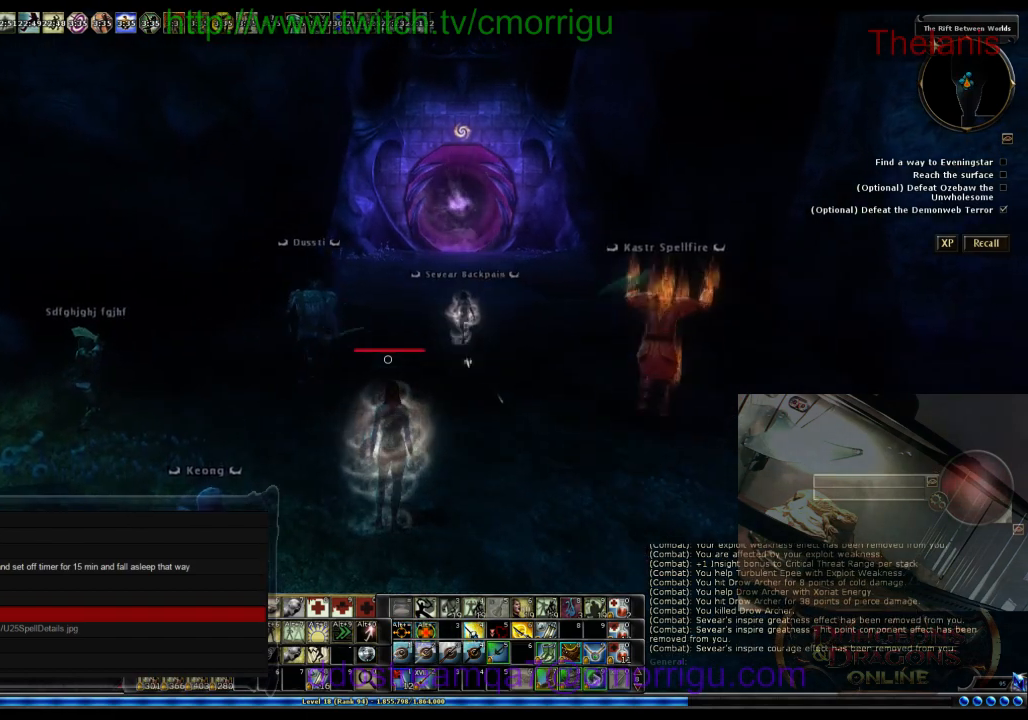
Gameplay with keyboard; each line is a JSON object with the keys held at the frame after it. "events" lists presses ("down") and releases ("up") of ".", "/", "0", "1", "2", "3", "4", "5", "6", "7", "8", "9", "a", "b", "backslash", "backspace", "c", "caps_lock", "comma", "ctrl_l", "ctrl_r", "d", "e", "equals", "escape", "f", "f1", "f10", "f11", "f12", "f2", "f3", "f4", "f5", "f6", "f7", "f8", "f9", "g", "h", "i", "j", "k", "l", "lbracket", "m", "minus", "n", "o", "p", "q", "quote", "r", "rbracket", "return", "s", "semicolon", "shift_l", "shift_r", "space", "t", "tab", "tilde", "u", "v", "w", "x", "y" and "z" between this image and that frame as [ms after this image, input, new state], when the widget could be followed in between. No other keys are recorded. Mouse input is not recorded.
{"keys": ["w"], "events": [[167, "d", "down"], [200, "w", "down"], [467, "d", "up"]]}
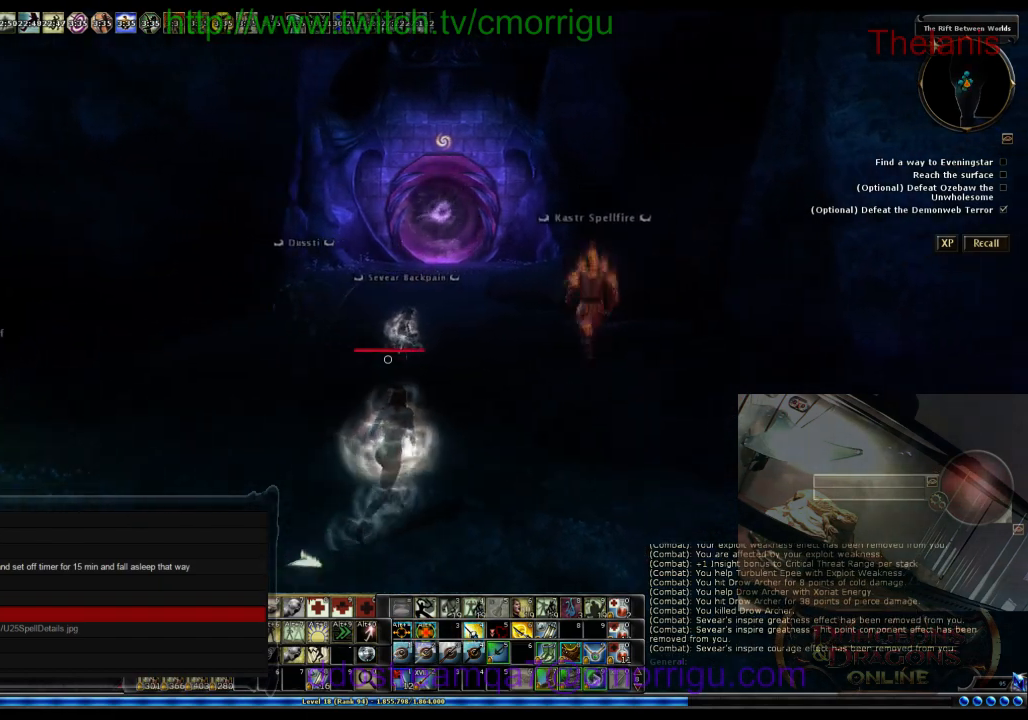
{"keys": ["w"], "events": [[33, "w", "up"], [500, "w", "down"]]}
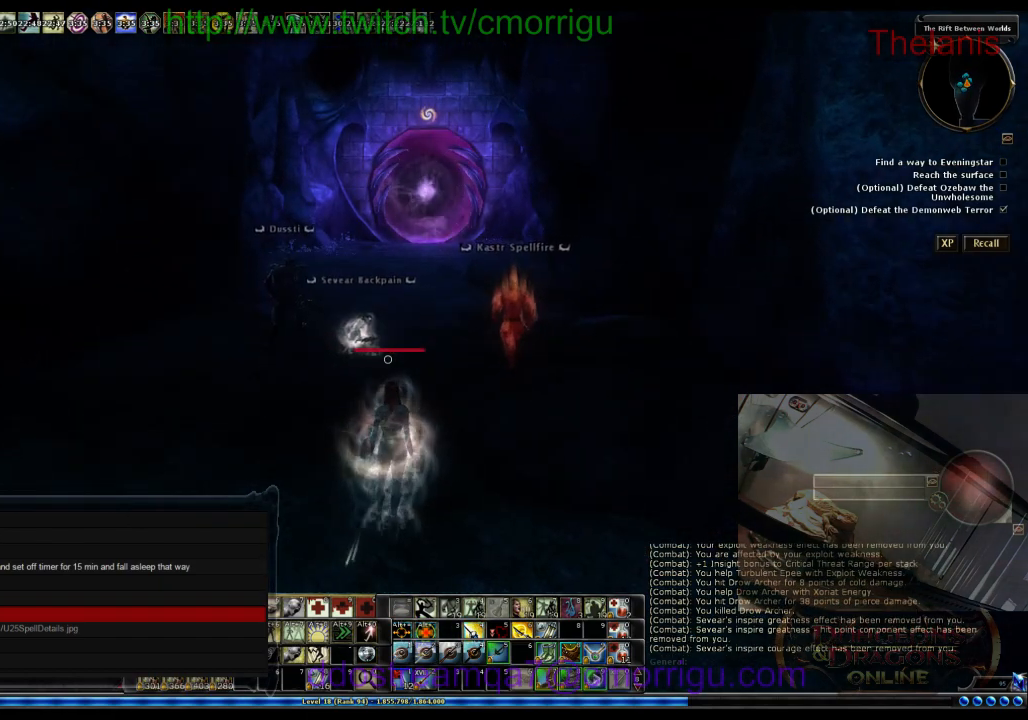
{"keys": [], "events": [[367, "w", "up"]]}
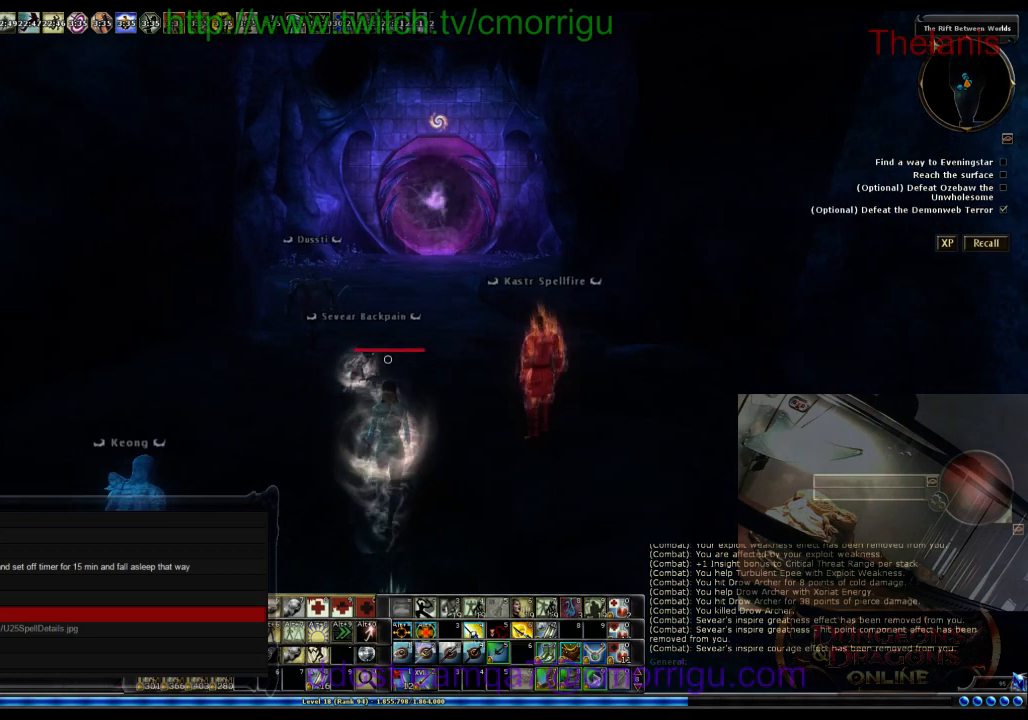
{"keys": [], "events": []}
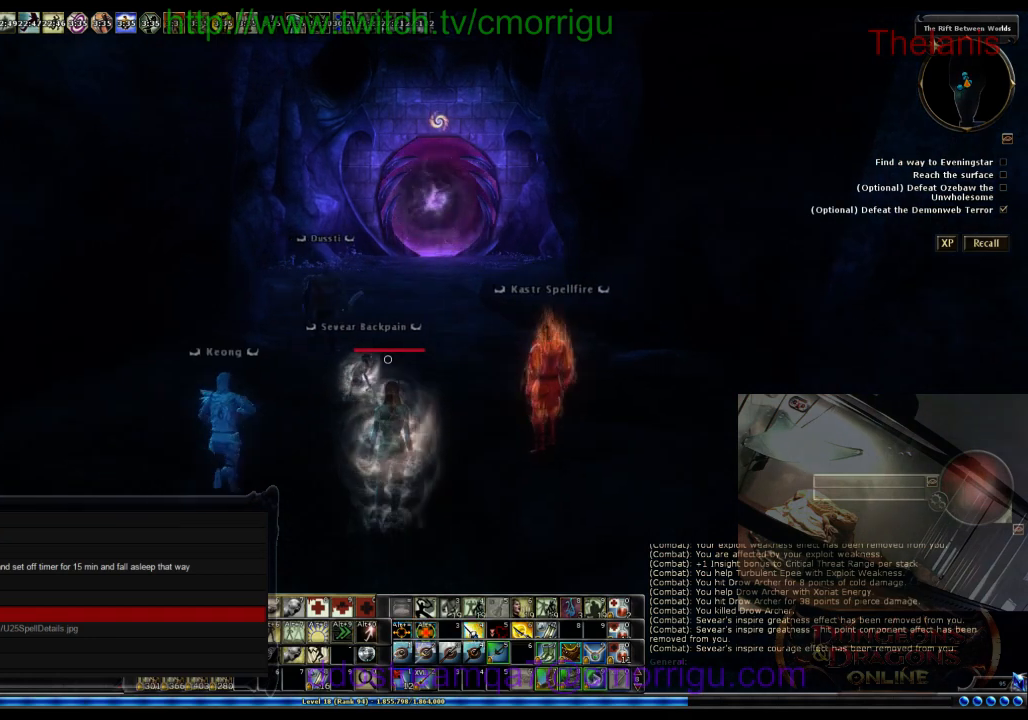
{"keys": [], "events": []}
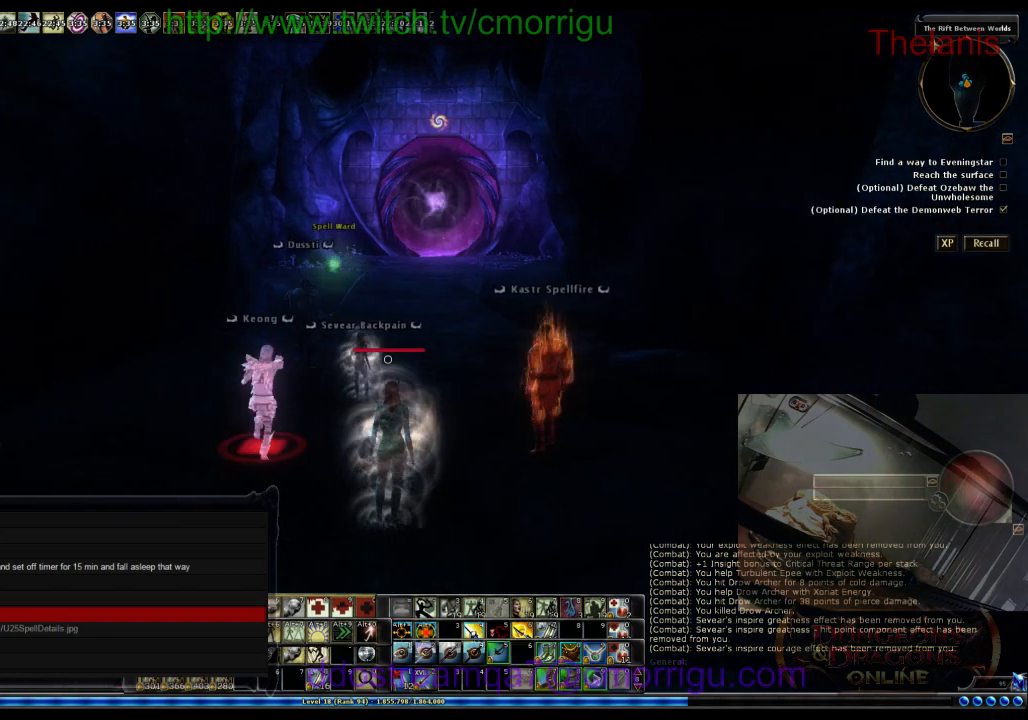
{"keys": [], "events": []}
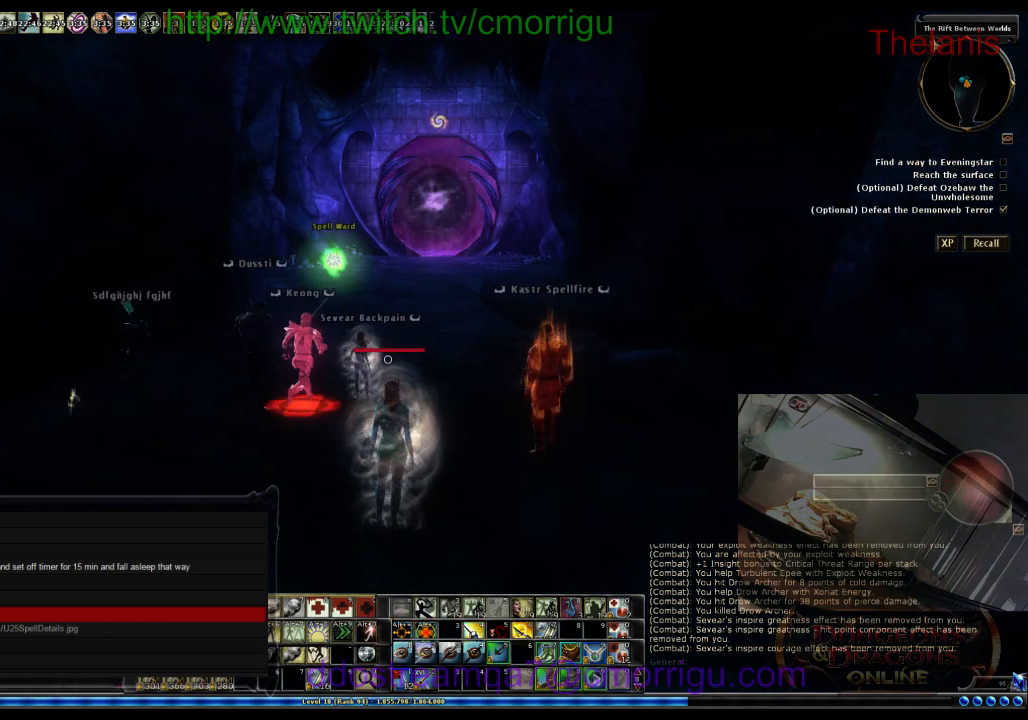
{"keys": [], "events": [[100, "w", "down"], [500, "w", "up"]]}
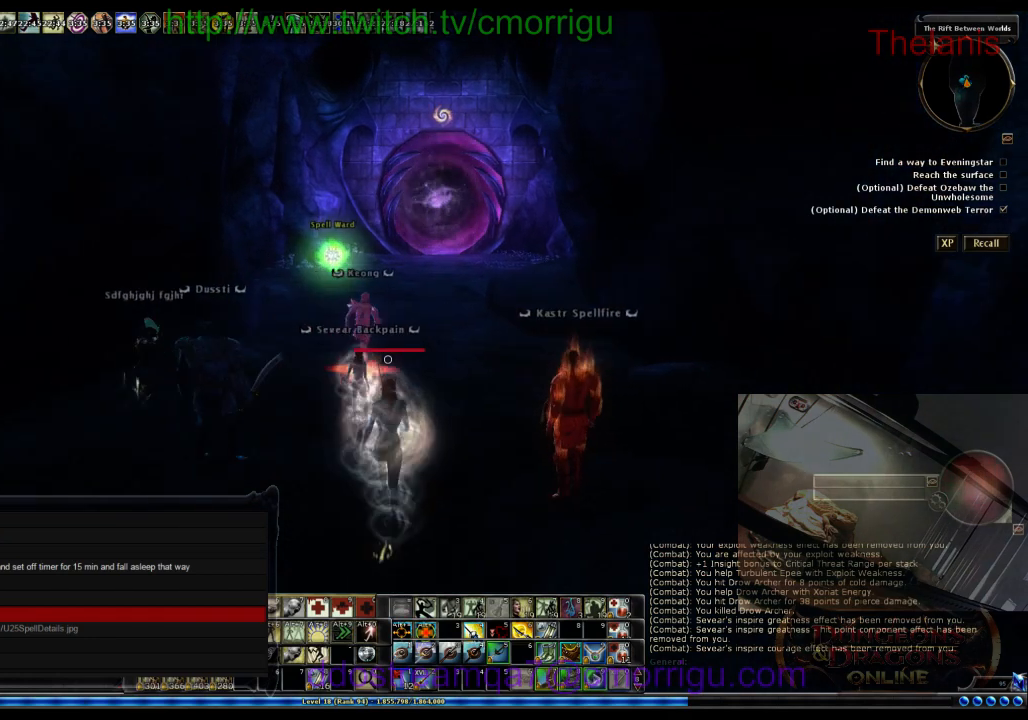
{"keys": [], "events": []}
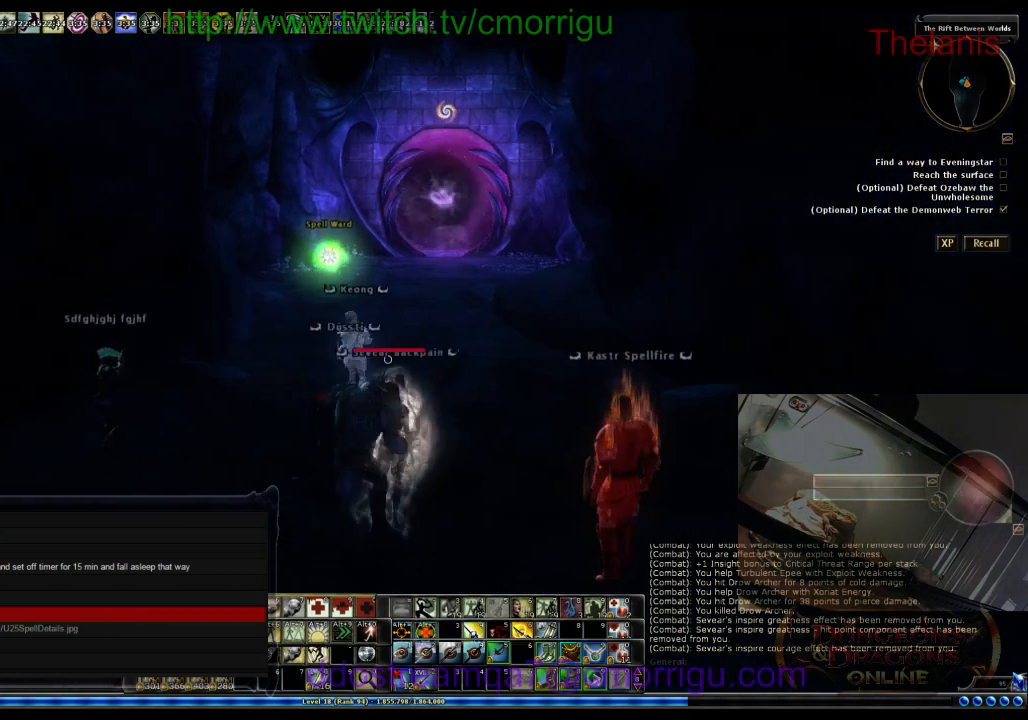
{"keys": [], "events": []}
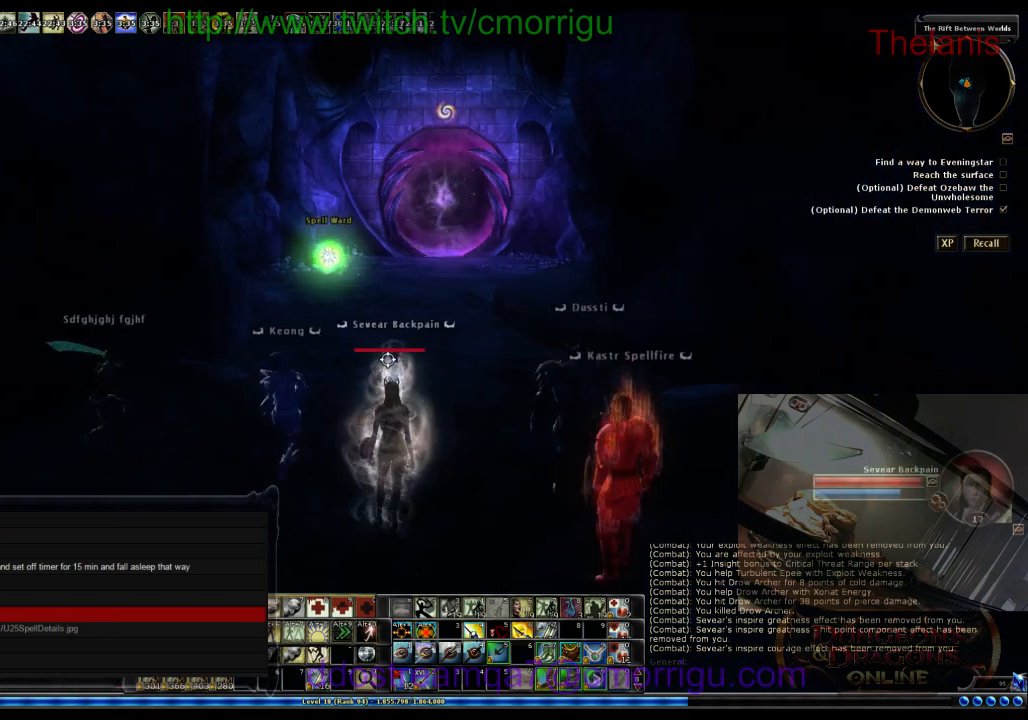
{"keys": [], "events": []}
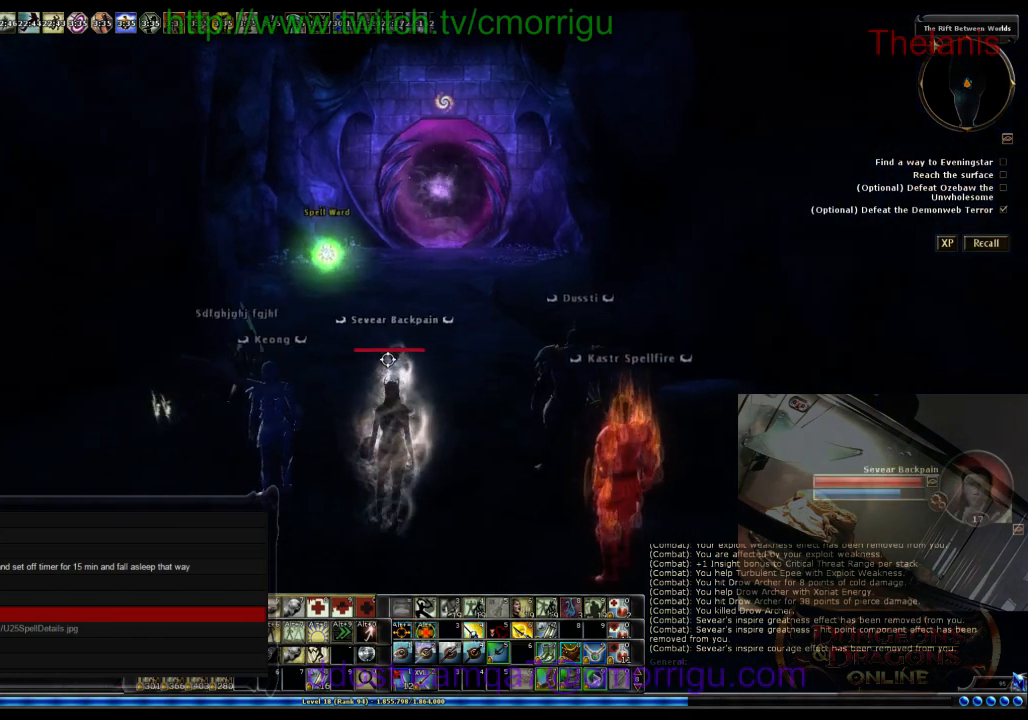
{"keys": [], "events": []}
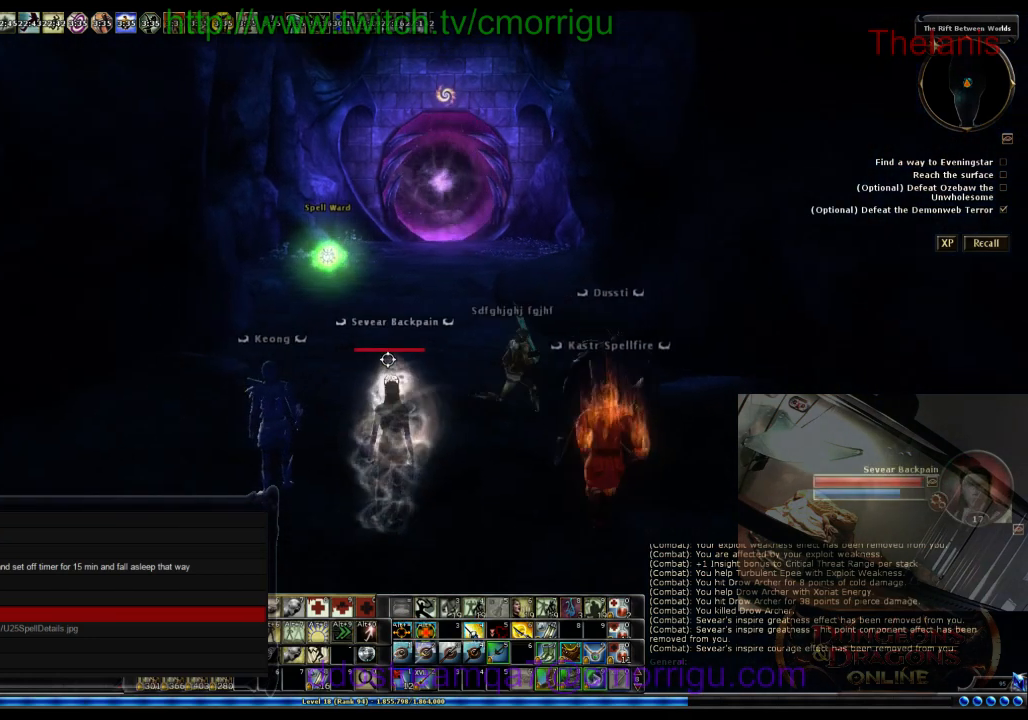
{"keys": [], "events": []}
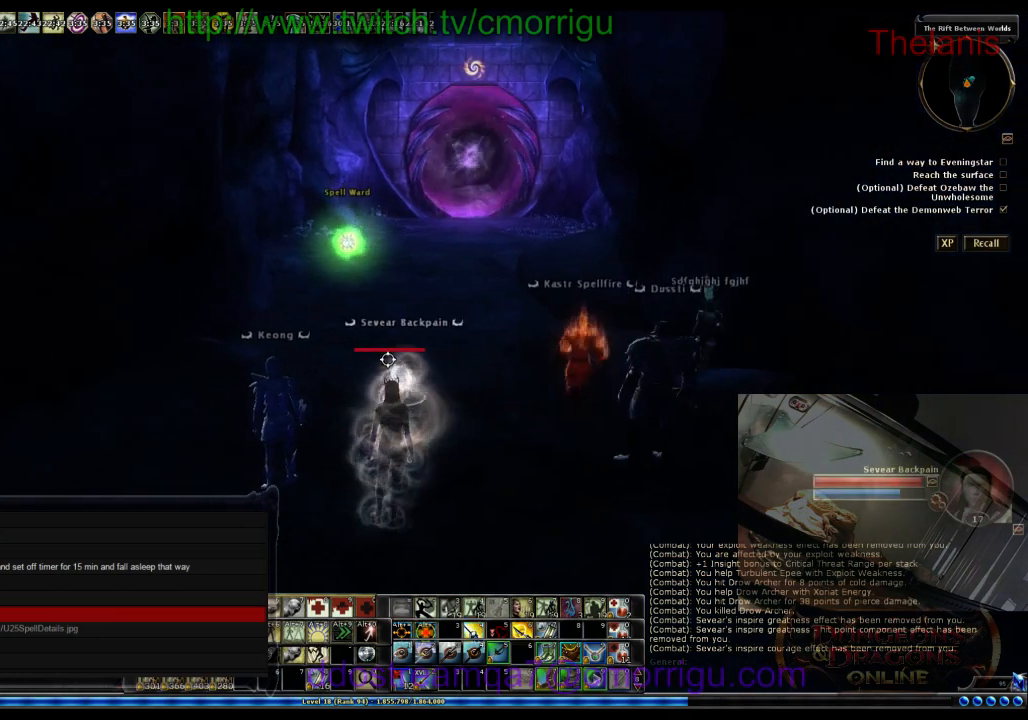
{"keys": [], "events": []}
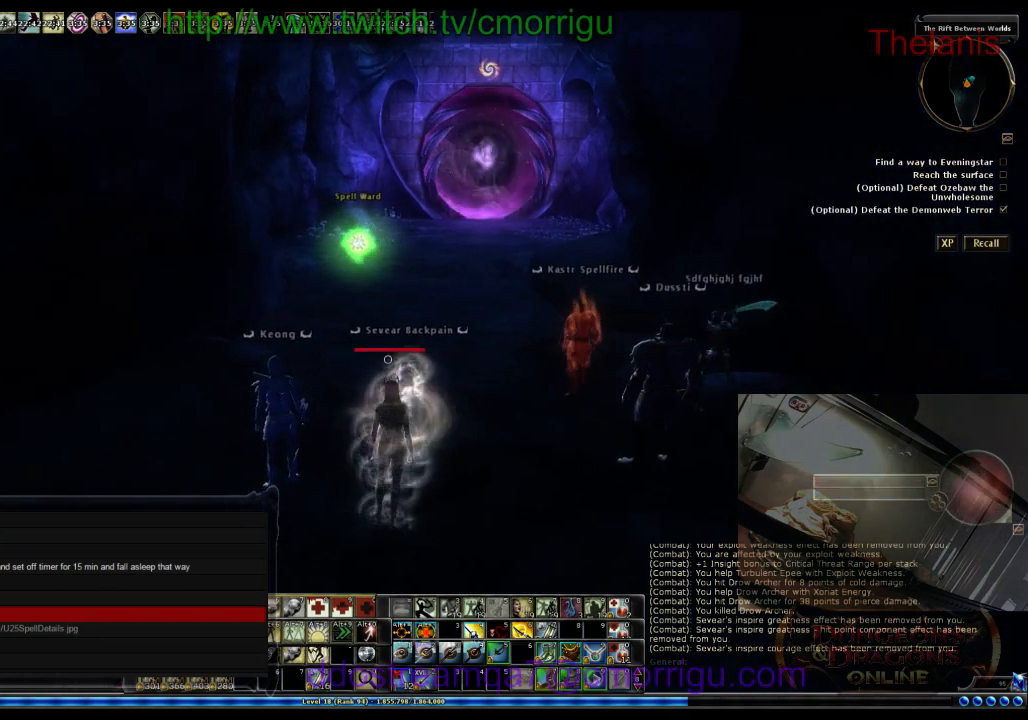
{"keys": [], "events": []}
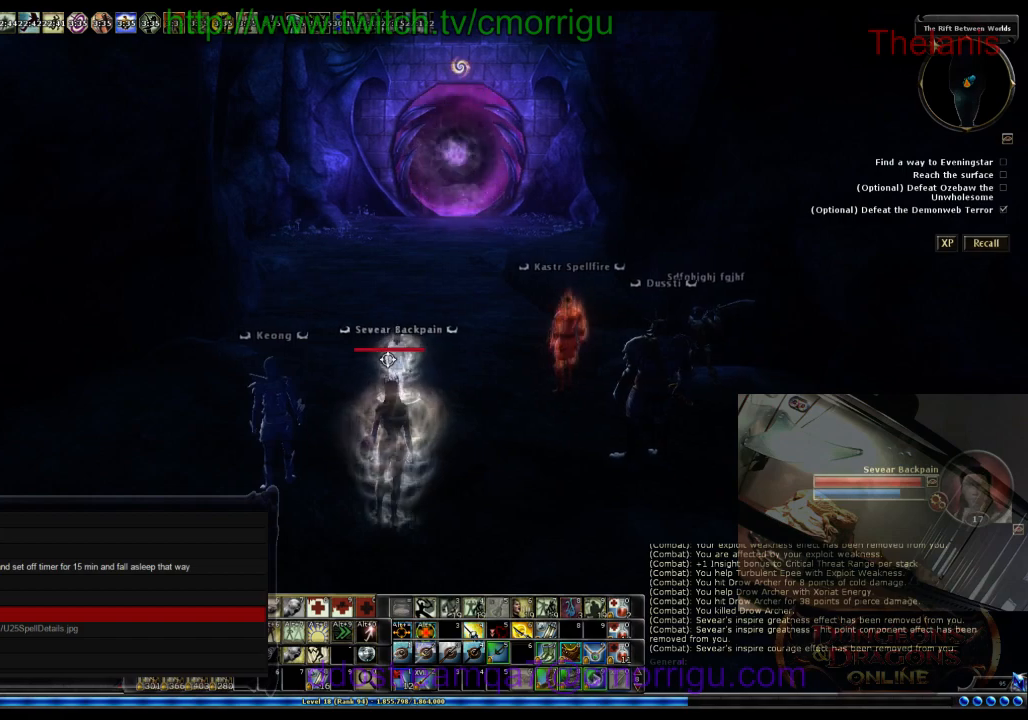
{"keys": ["w"], "events": [[100, "w", "down"], [200, "d", "down"], [400, "d", "up"]]}
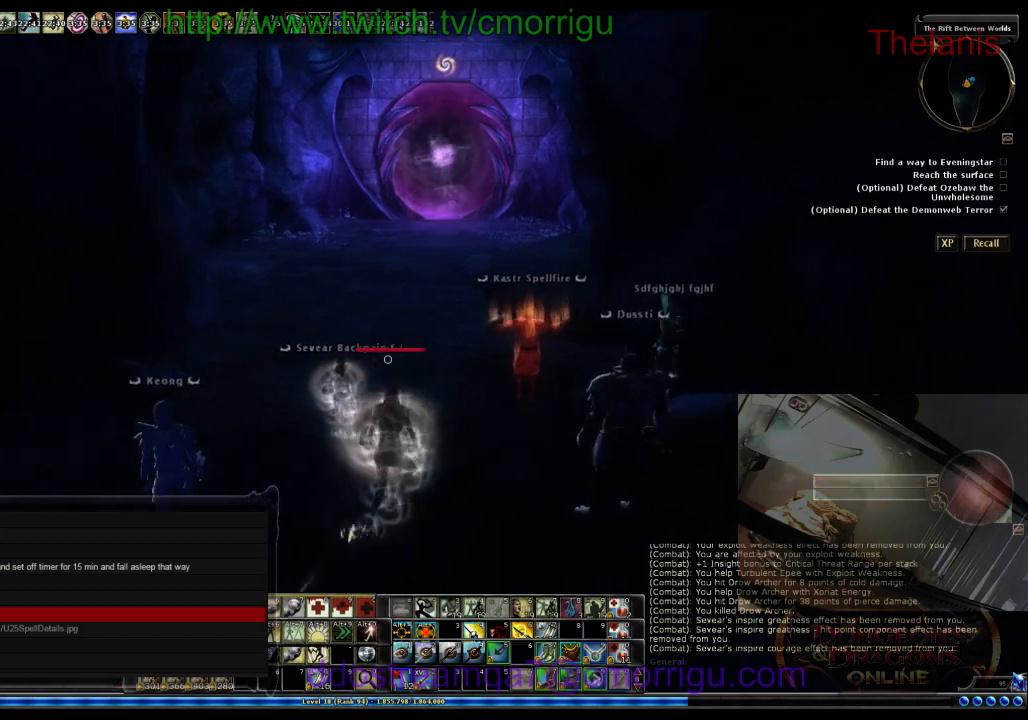
{"keys": [], "events": [[167, "w", "up"]]}
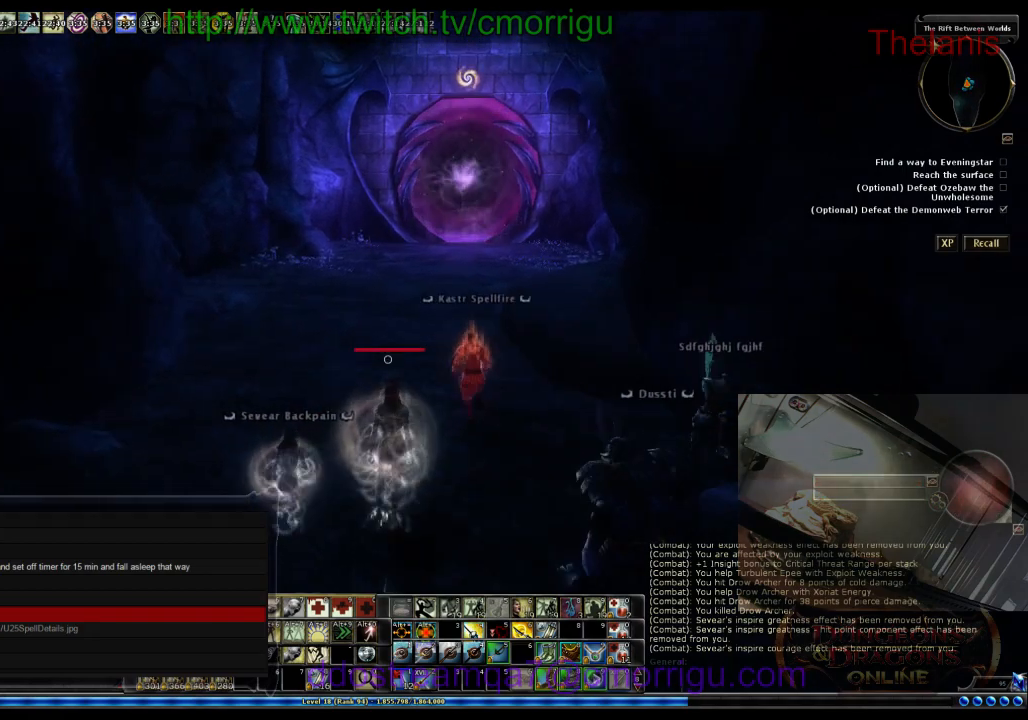
{"keys": ["w"], "events": [[100, "w", "down"]]}
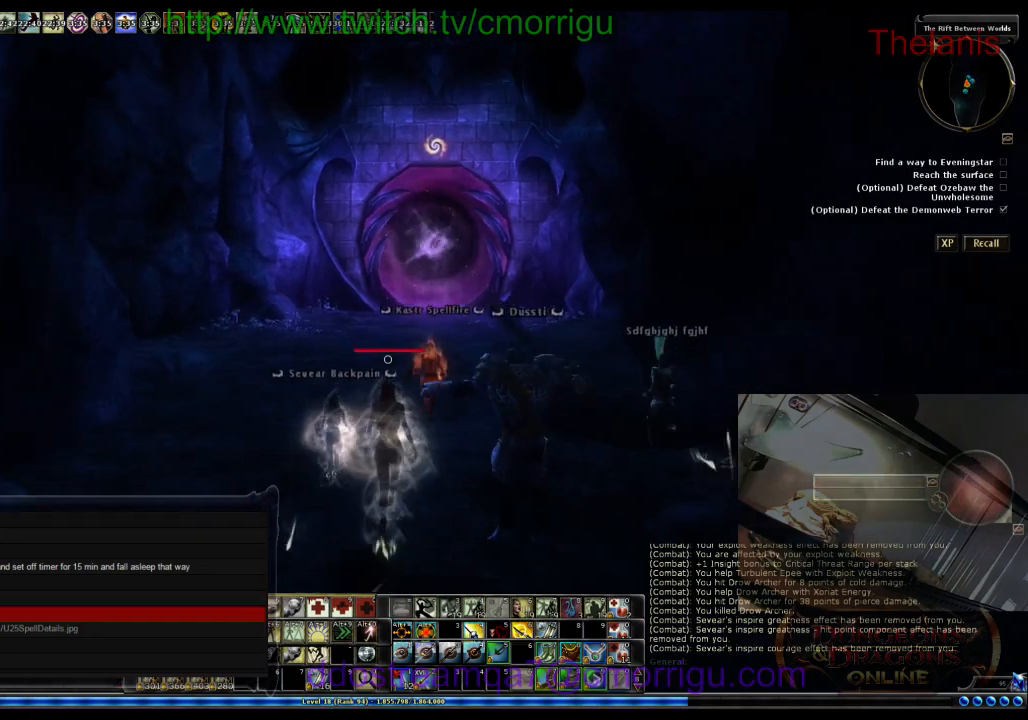
{"keys": ["w"], "events": []}
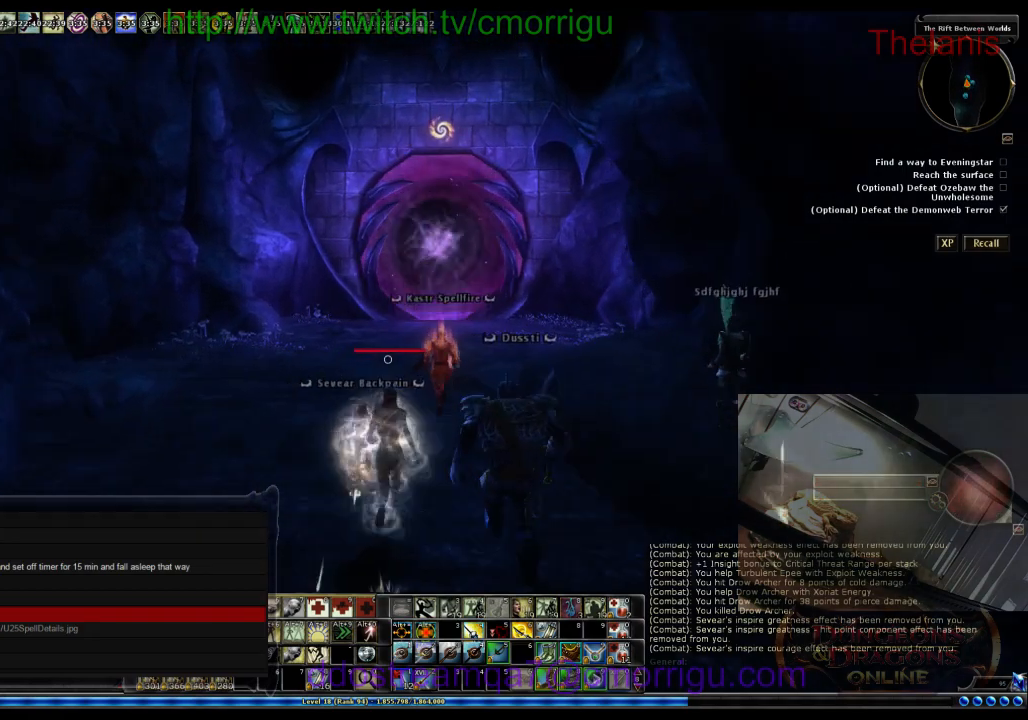
{"keys": ["w"], "events": []}
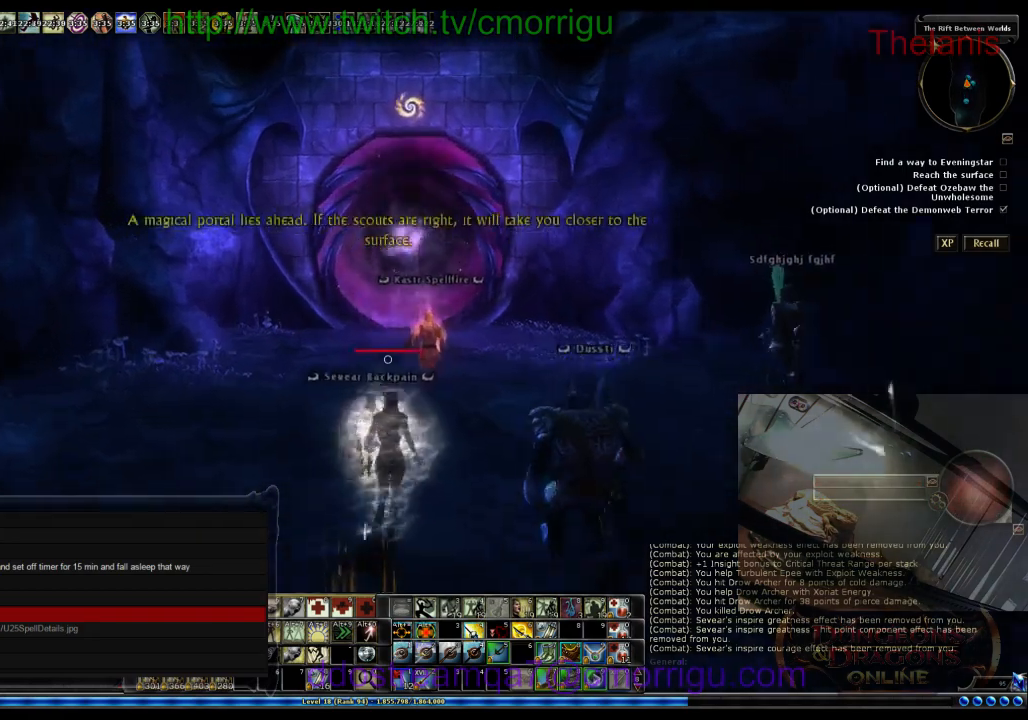
{"keys": ["w"], "events": []}
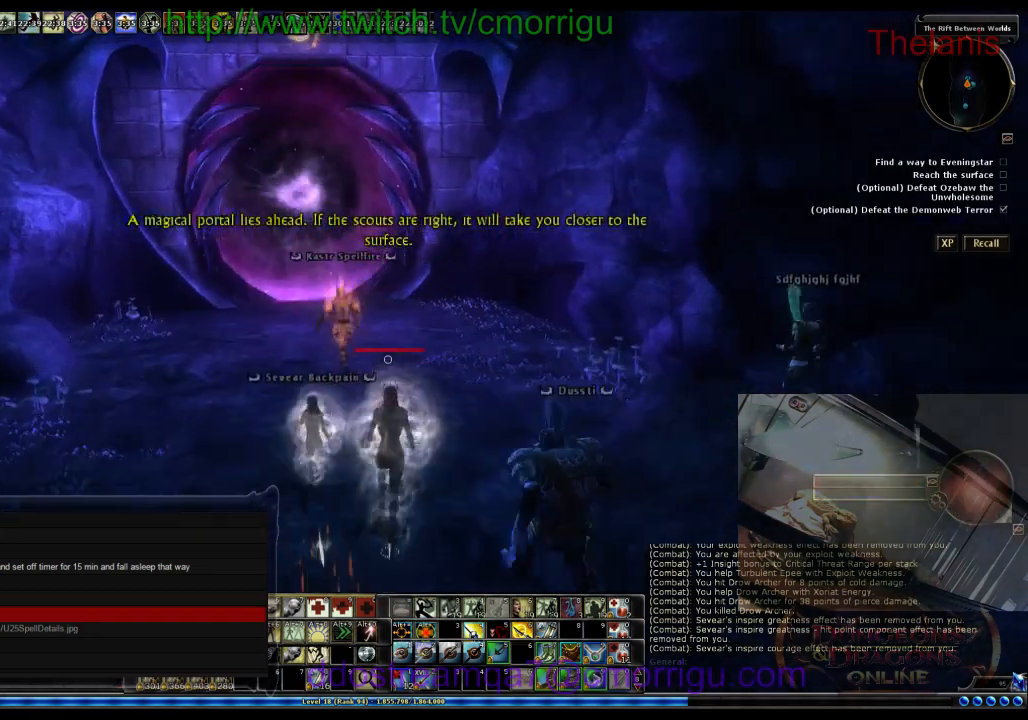
{"keys": ["w"], "events": []}
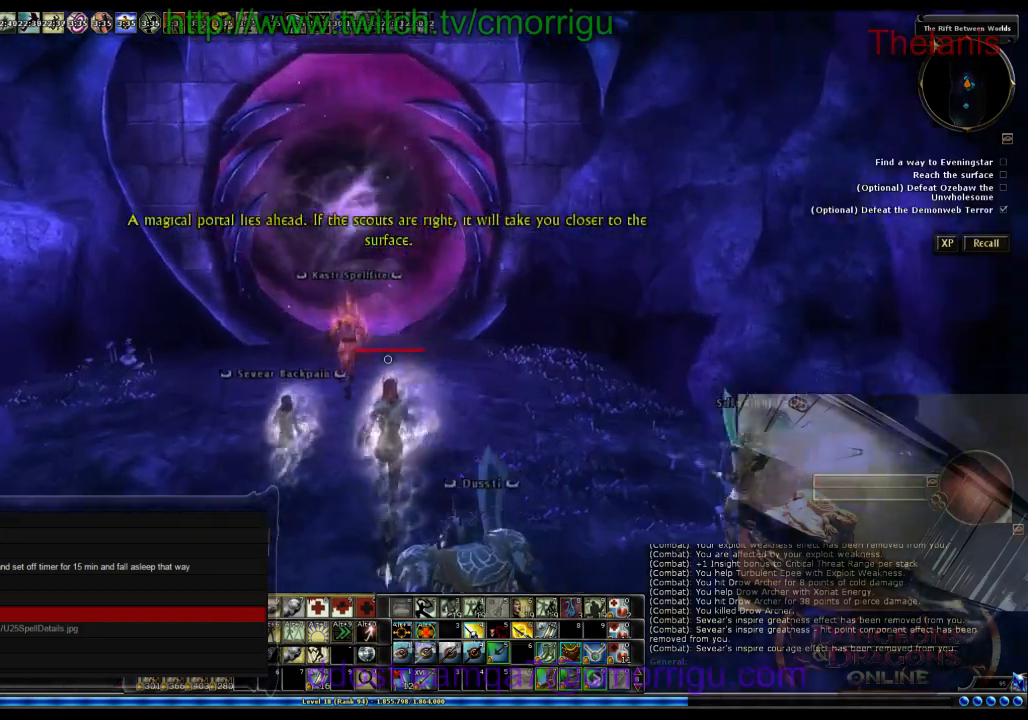
{"keys": ["w"], "events": []}
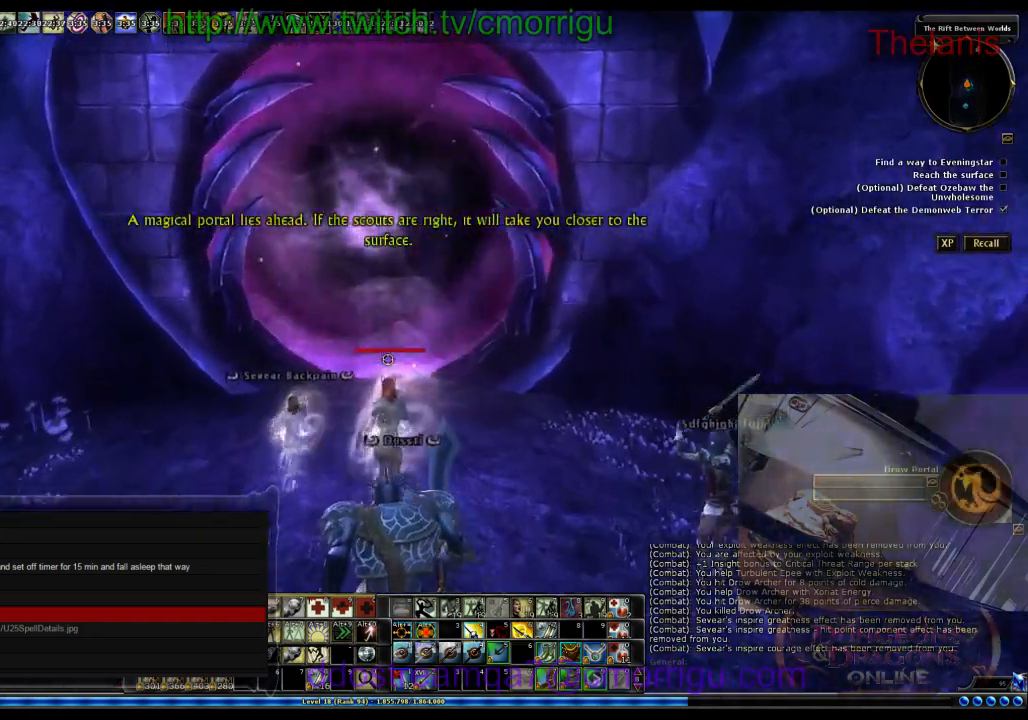
{"keys": [], "events": [[333, "w", "up"]]}
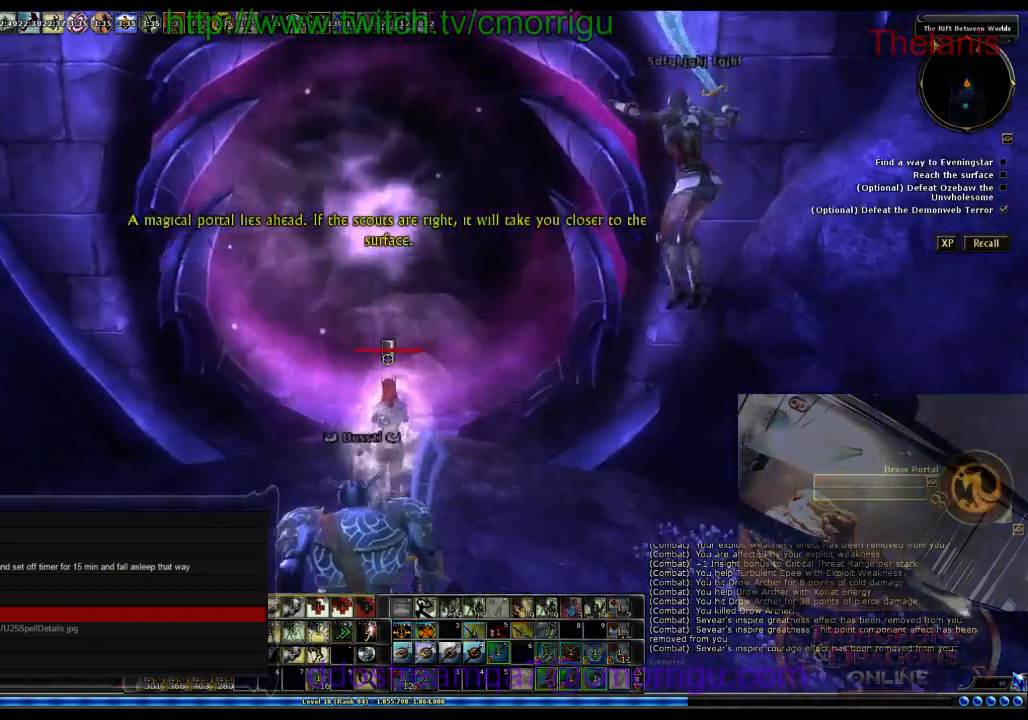
{"keys": [], "events": []}
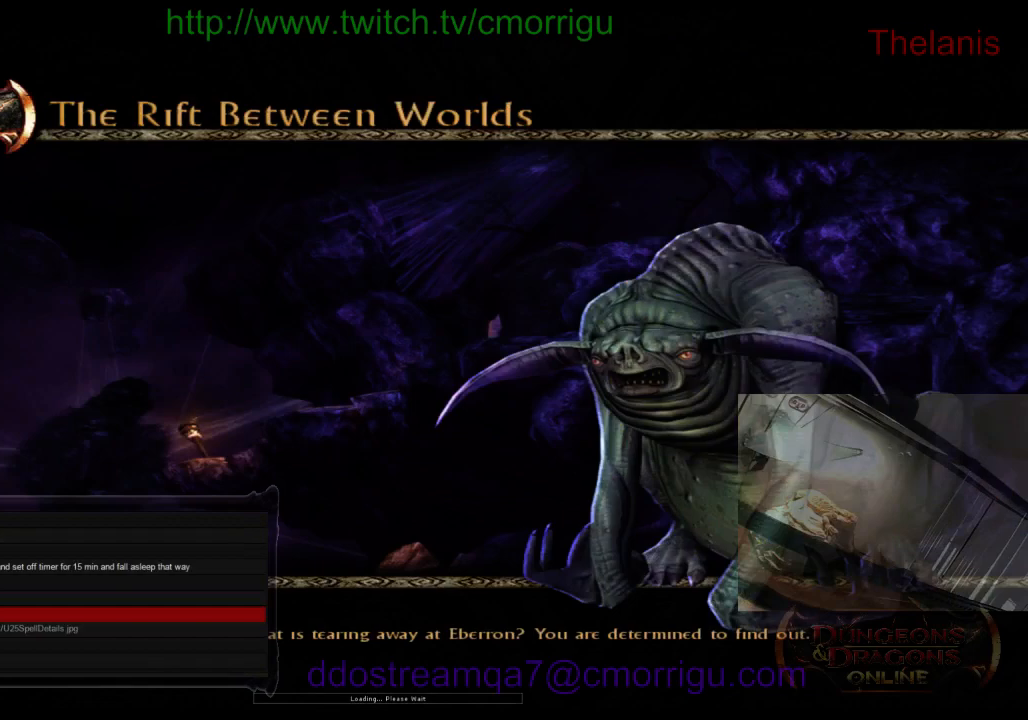
{"keys": [], "events": []}
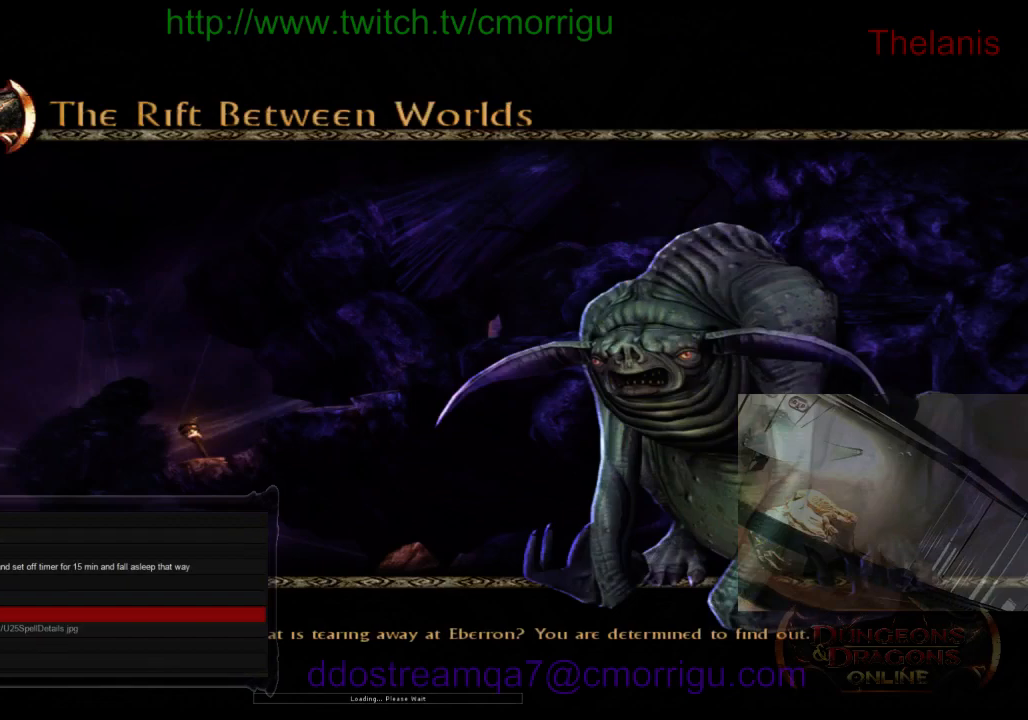
{"keys": [], "events": []}
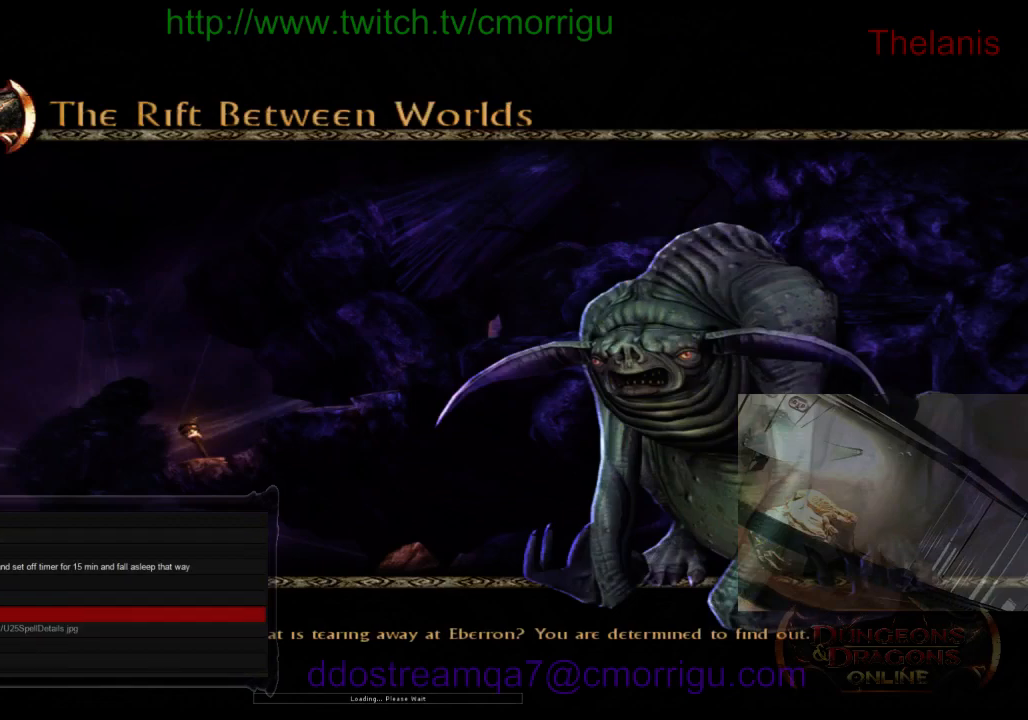
{"keys": [], "events": []}
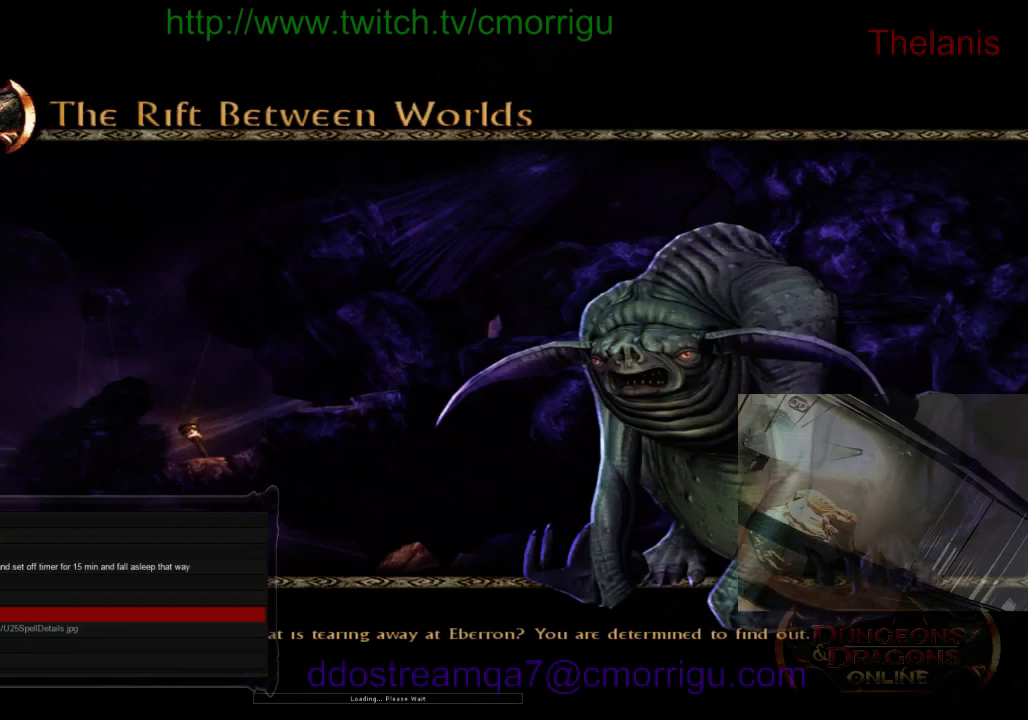
{"keys": [], "events": []}